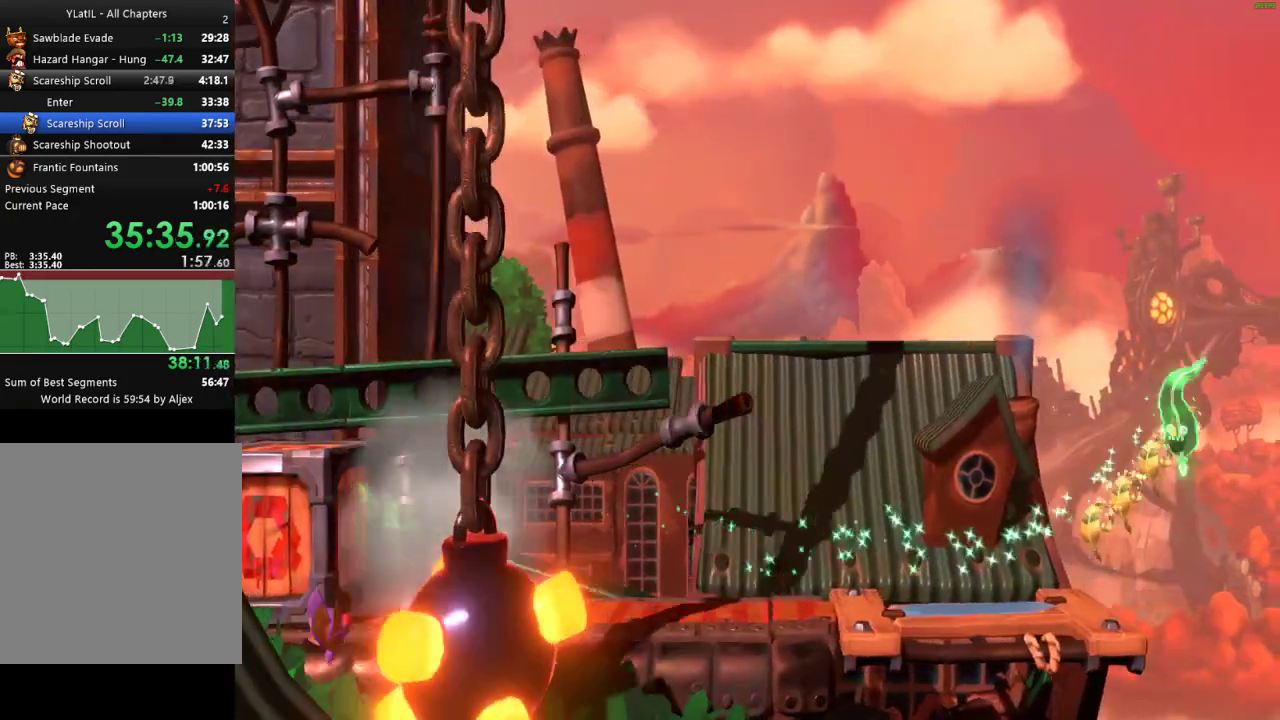
Gameplay with a controller (Xbox layout); each line is a JSON object with the inputs held at the frame after it. "events" lists button and stick changes between this image and that frame as [ms after this image, input, new state], when the widget could be followed in between. Not read: L1.
{"buttons": ["A"], "left_stick": "center", "right_stick": "center", "events": [[50, "A", "up"], [117, "A", "down"], [283, "A", "up"], [417, "A", "down"]]}
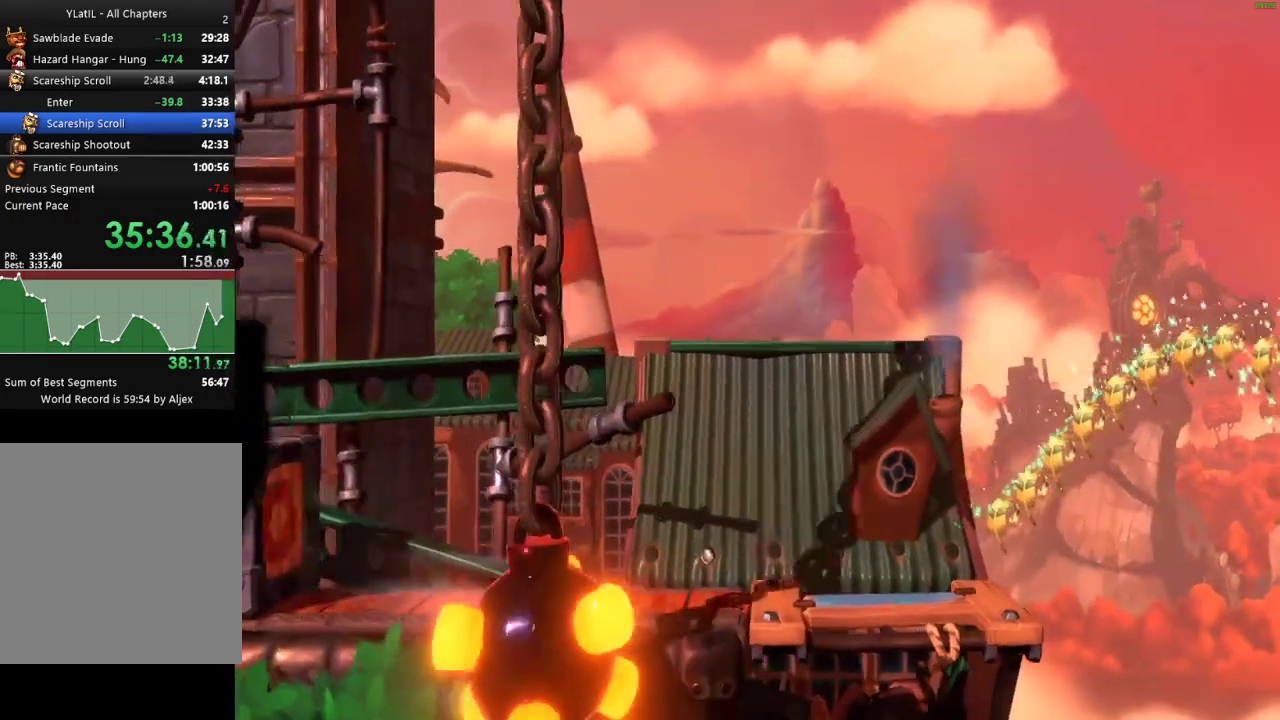
{"buttons": [], "left_stick": "center", "right_stick": "center", "events": [[100, "A", "up"], [217, "A", "down"], [400, "A", "up"]]}
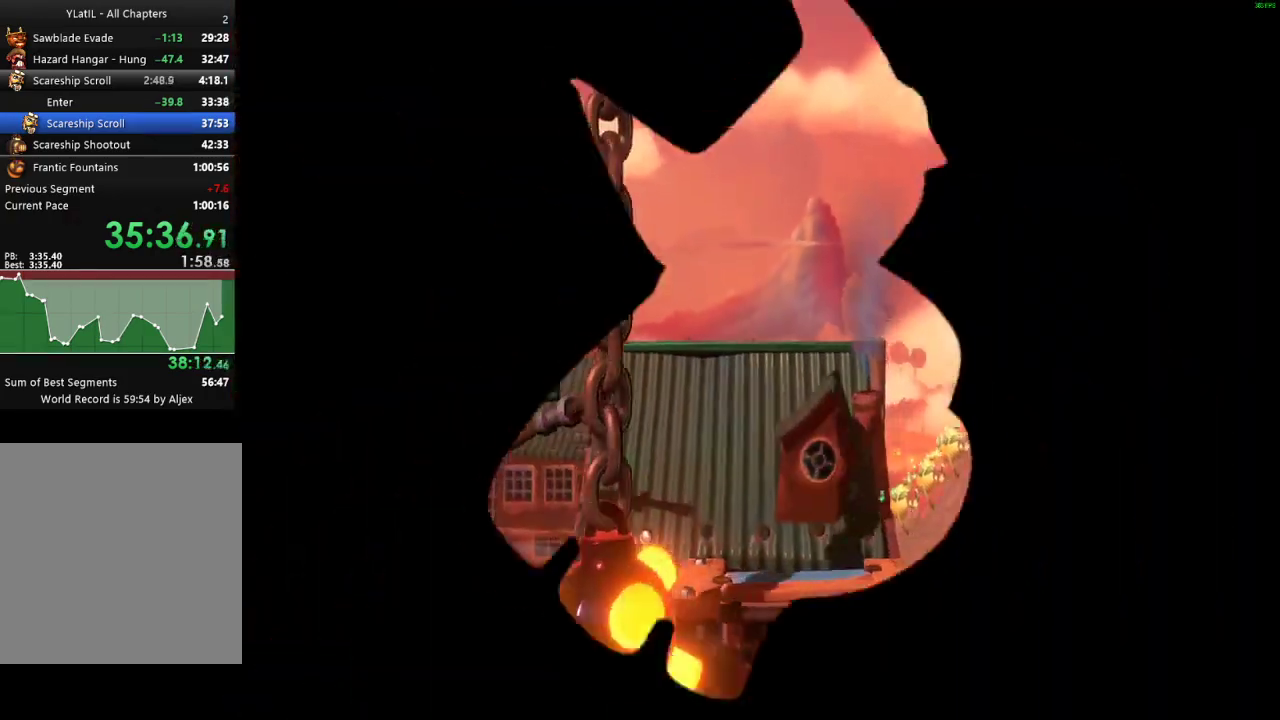
{"buttons": [], "left_stick": "center", "right_stick": "center", "events": [[17, "A", "down"], [167, "A", "up"]]}
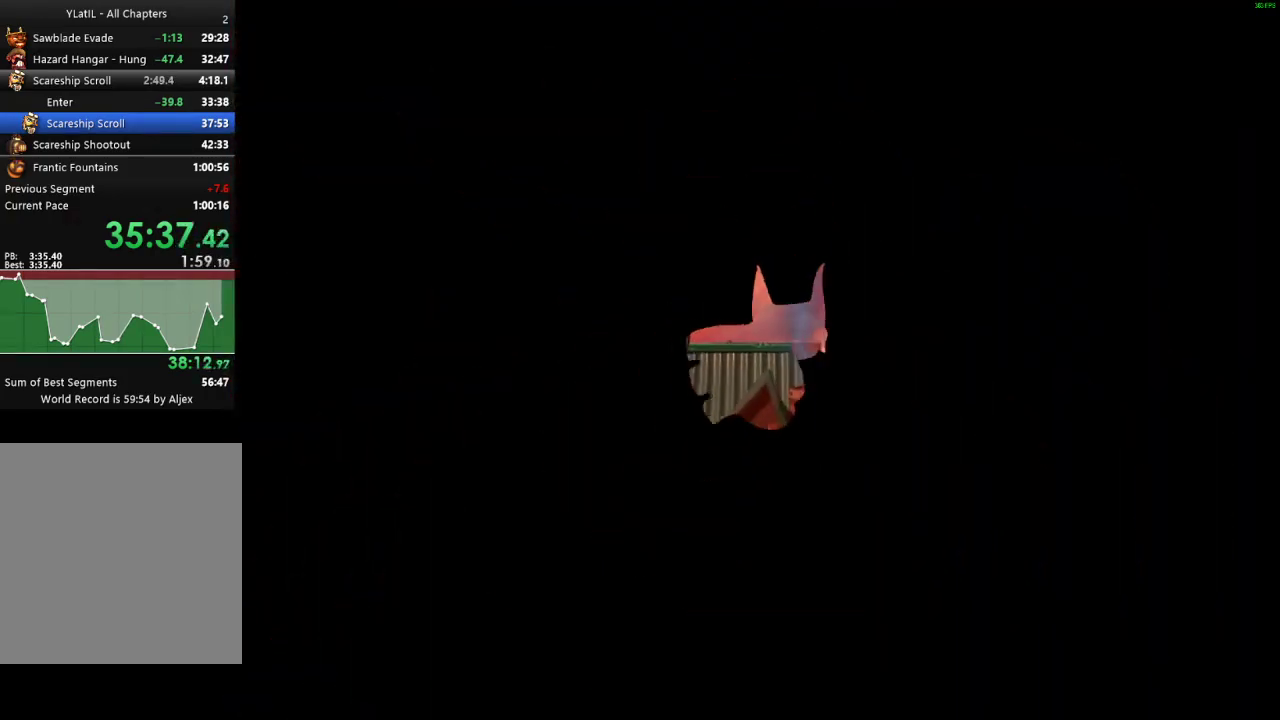
{"buttons": [], "left_stick": "right", "right_stick": "center", "events": [[400, "left_stick", "right"]]}
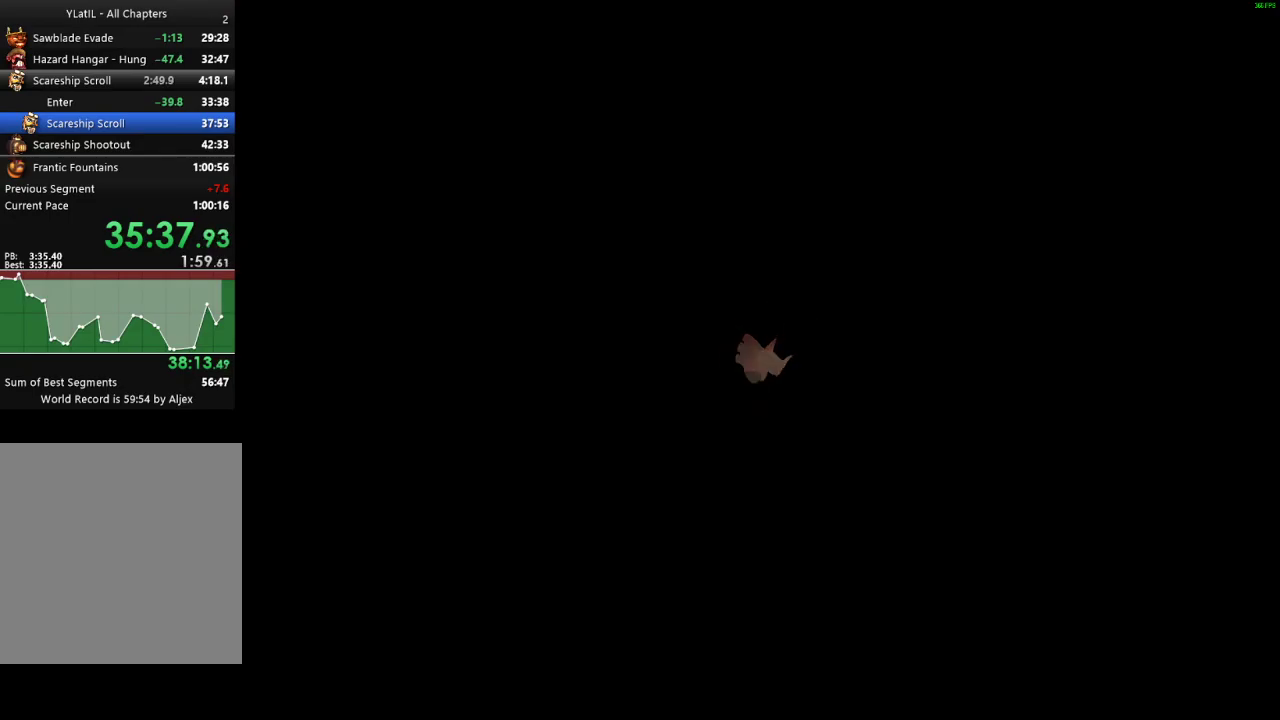
{"buttons": [], "left_stick": "right", "right_stick": "center", "events": [[100, "X", "down"], [150, "X", "up"], [233, "X", "down"], [300, "X", "up"], [383, "X", "down"], [450, "X", "up"]]}
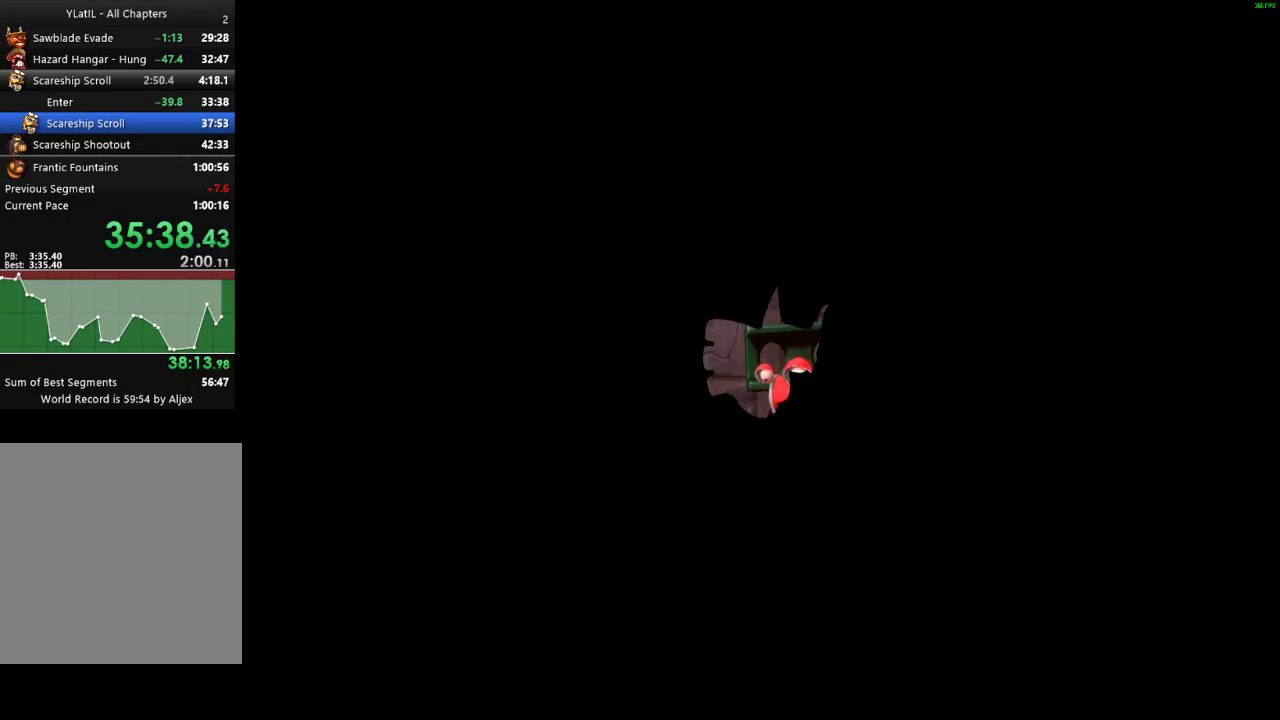
{"buttons": ["X"], "left_stick": "right", "right_stick": "center", "events": [[50, "X", "down"], [100, "X", "up"], [183, "X", "down"], [250, "X", "up"], [350, "X", "down"], [400, "X", "up"], [500, "X", "down"]]}
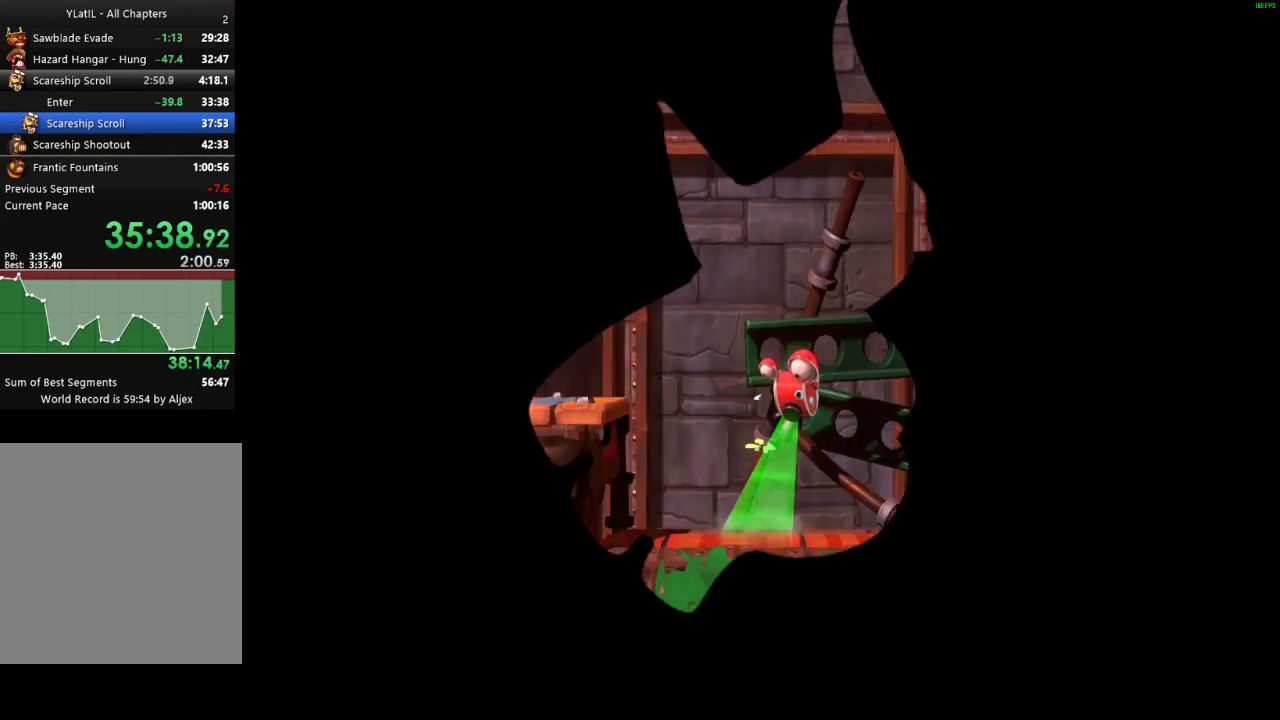
{"buttons": ["X"], "left_stick": "right", "right_stick": "center", "events": [[67, "X", "up"], [150, "X", "down"], [217, "X", "up"], [317, "X", "down"], [367, "X", "up"], [450, "X", "down"]]}
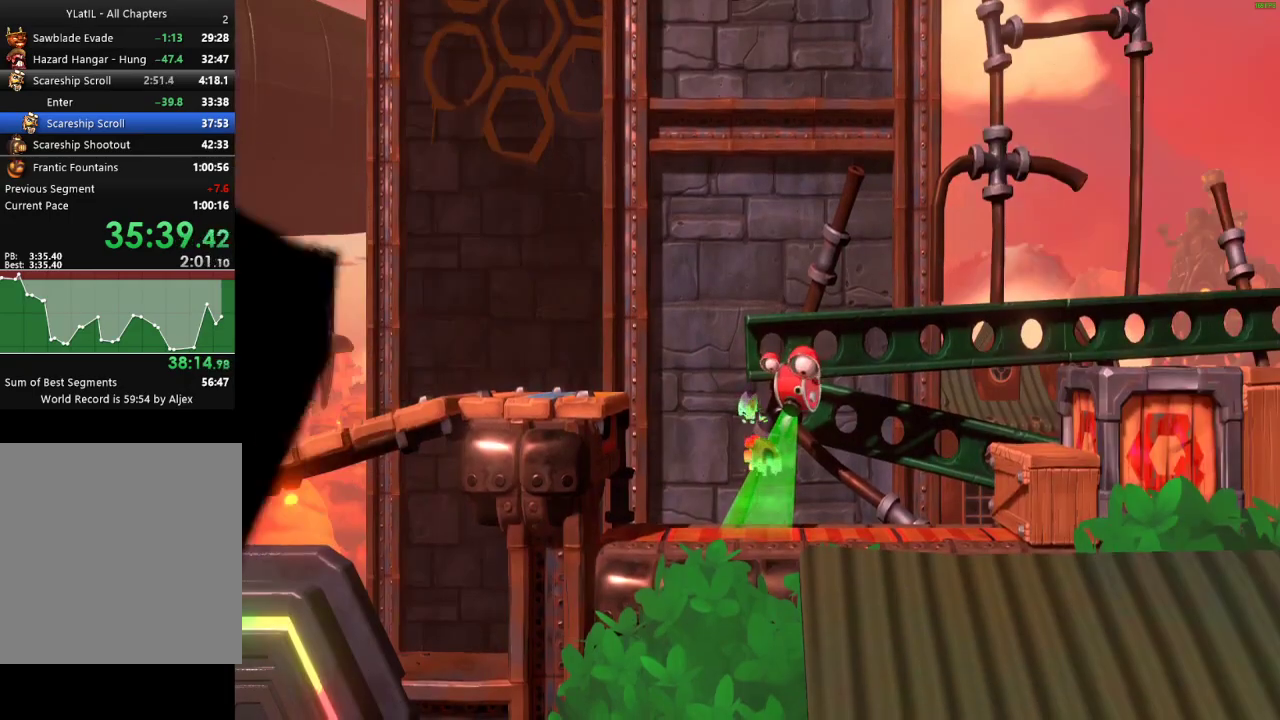
{"buttons": ["X"], "left_stick": "right", "right_stick": "center", "events": [[33, "X", "up"], [117, "X", "down"], [167, "X", "up"], [267, "X", "down"], [333, "X", "up"], [433, "X", "down"]]}
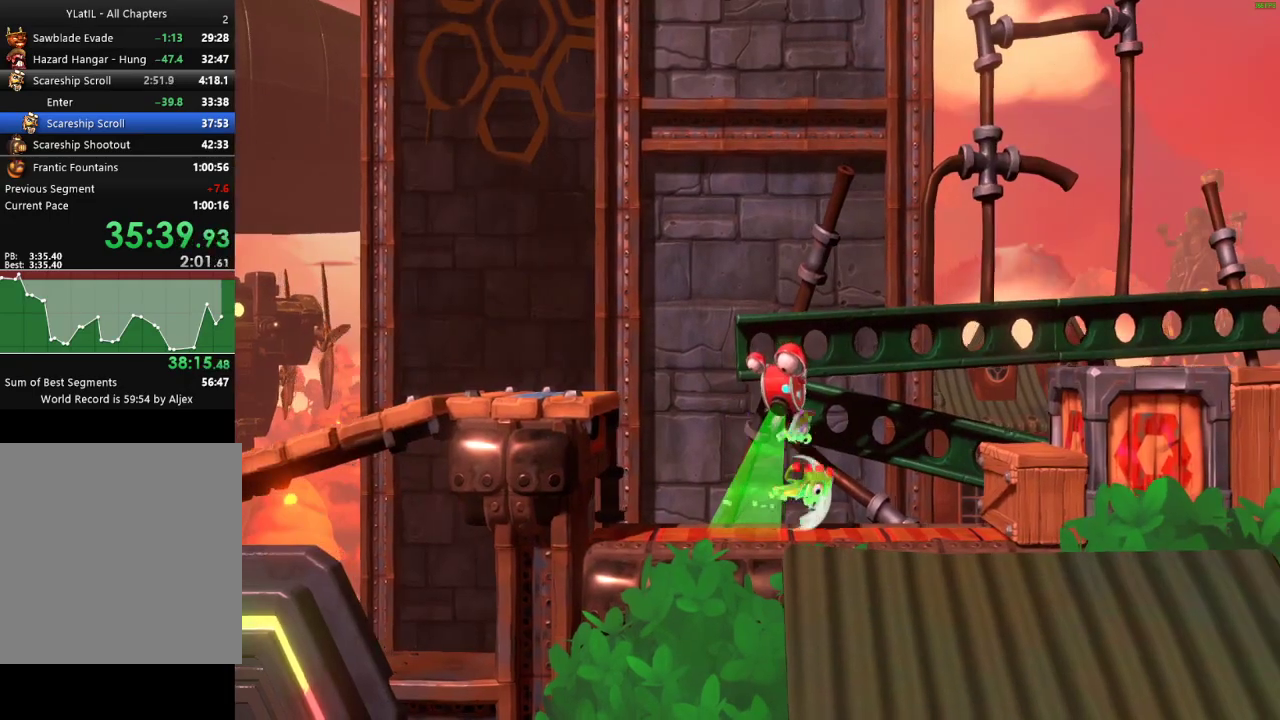
{"buttons": ["A", "X"], "left_stick": "right", "right_stick": "center", "events": [[33, "X", "up"], [83, "X", "down"], [233, "A", "down"]]}
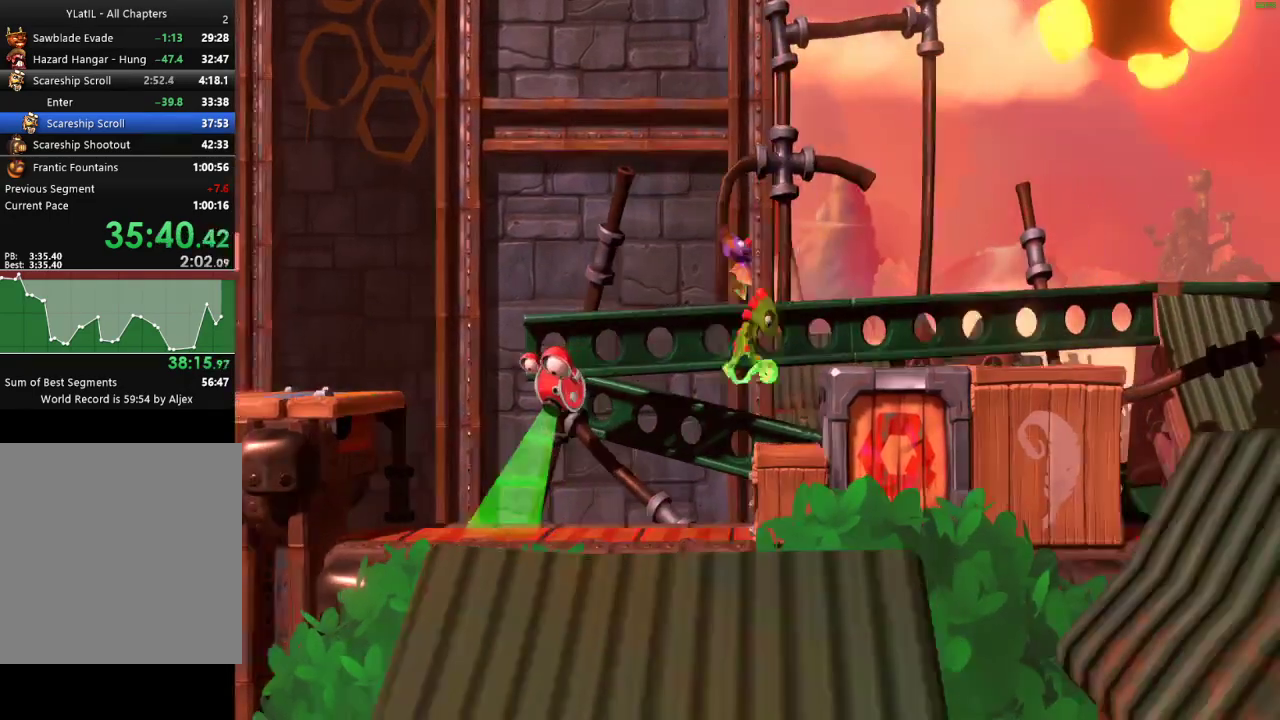
{"buttons": ["A"], "left_stick": "right", "right_stick": "center", "events": [[50, "A", "up"], [83, "X", "up"], [300, "A", "down"]]}
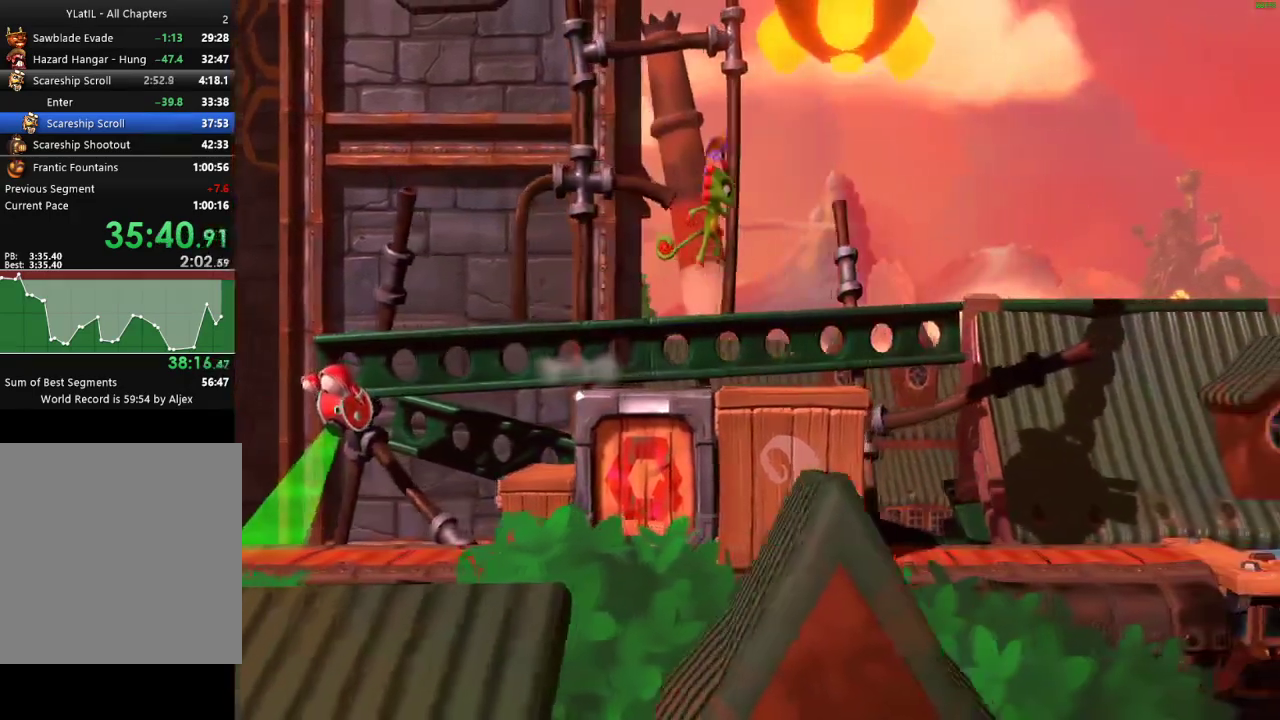
{"buttons": ["A", "X"], "left_stick": "center", "right_stick": "center", "events": [[133, "left_stick", "up-left"], [183, "X", "down"], [200, "left_stick", "left"], [333, "left_stick", "center"]]}
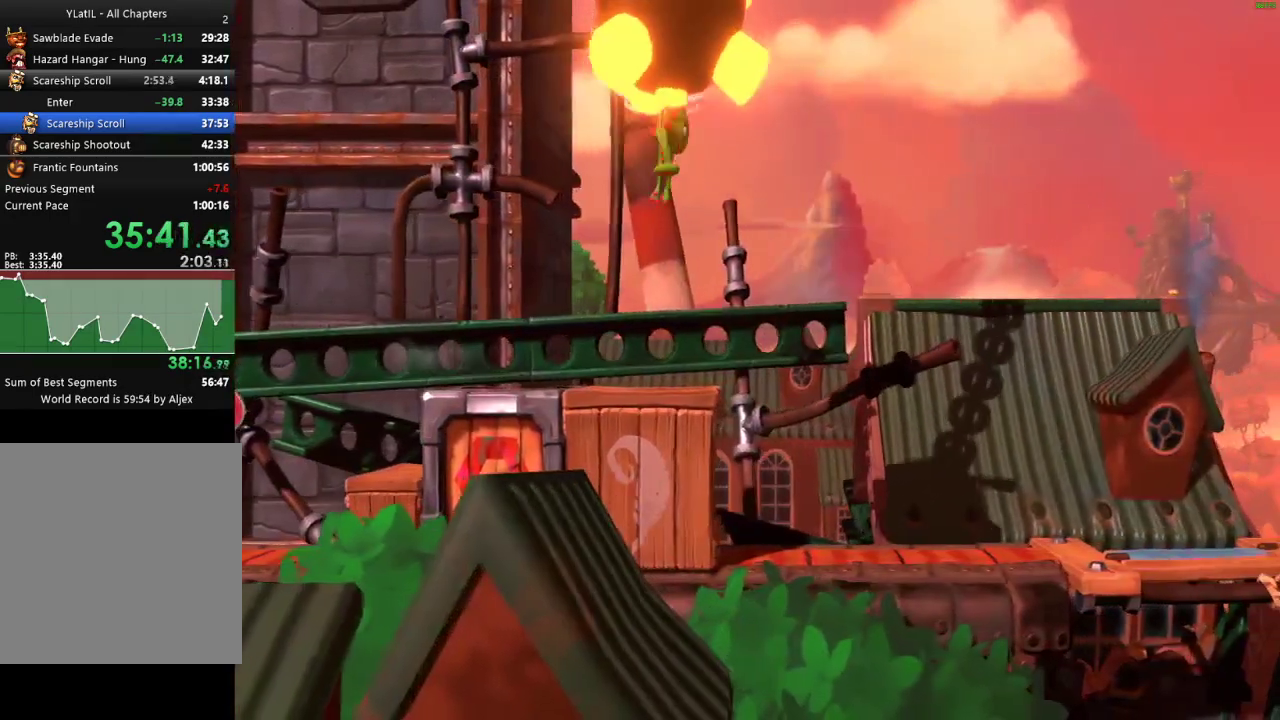
{"buttons": [], "left_stick": "center", "right_stick": "center", "events": [[267, "X", "up"], [300, "A", "up"], [383, "A", "down"], [500, "A", "up"]]}
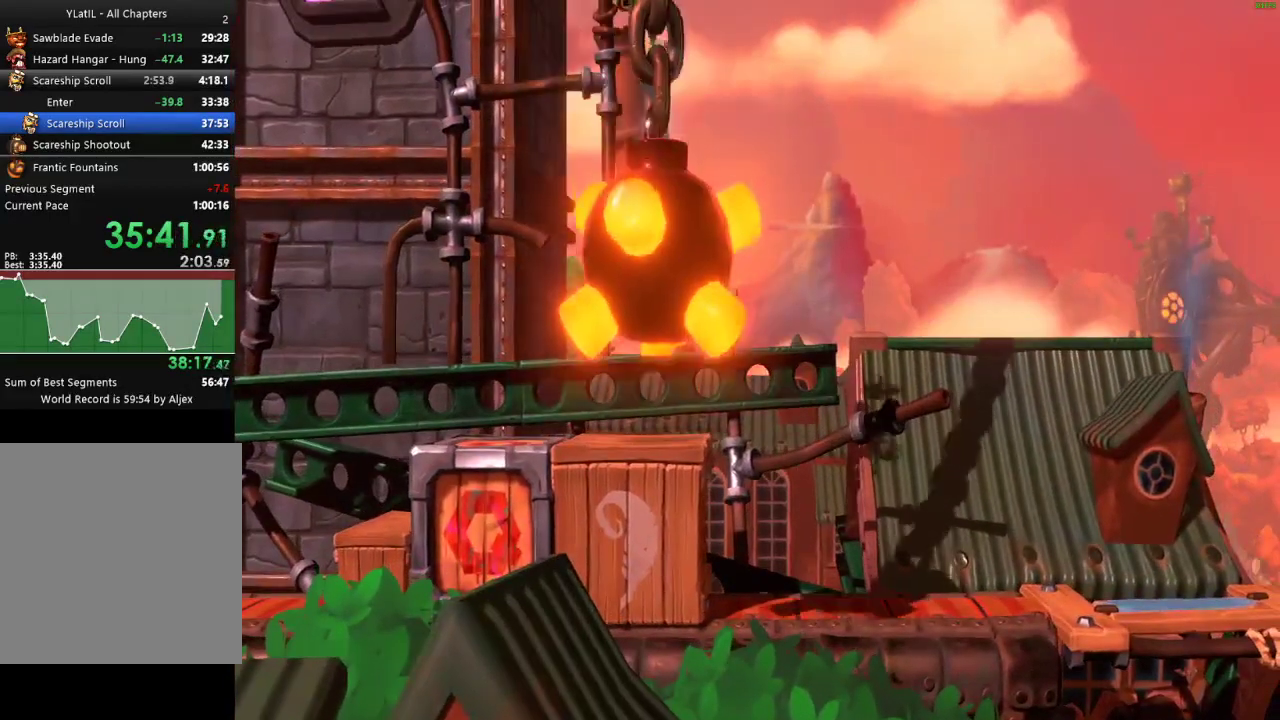
{"buttons": [], "left_stick": "center", "right_stick": "center", "events": [[83, "A", "down"], [183, "A", "up"]]}
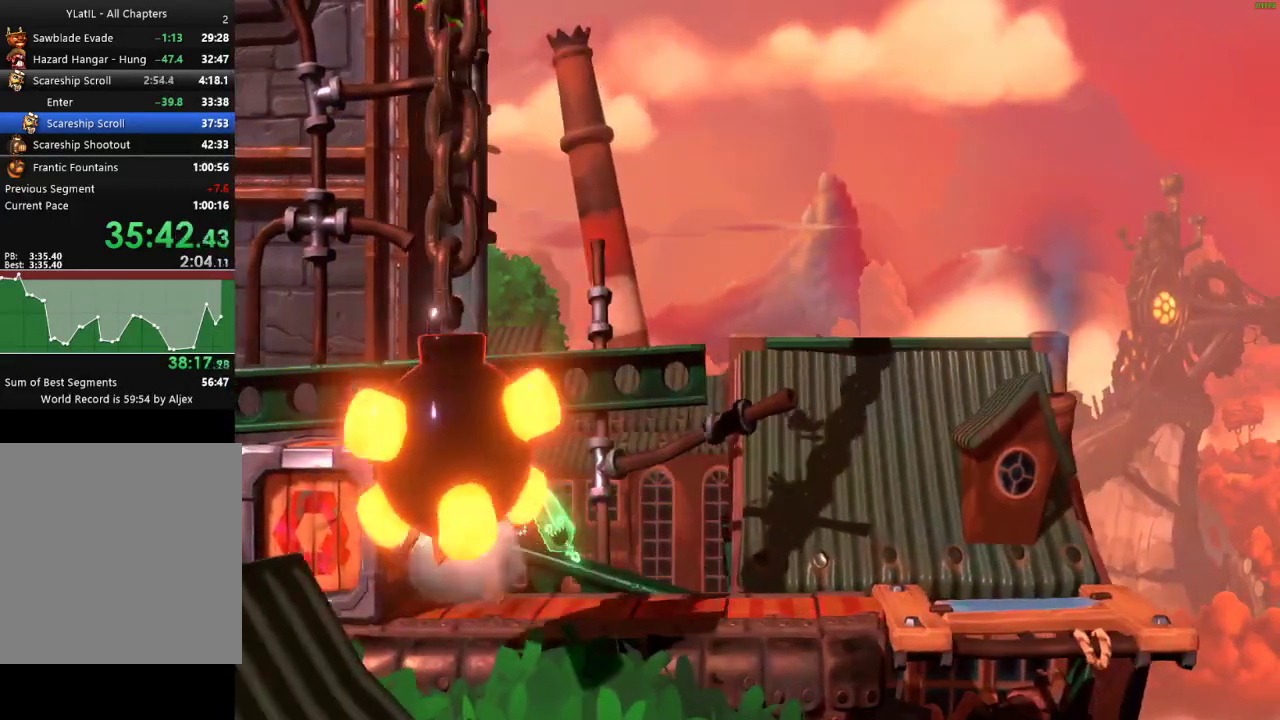
{"buttons": [], "left_stick": "center", "right_stick": "center", "events": []}
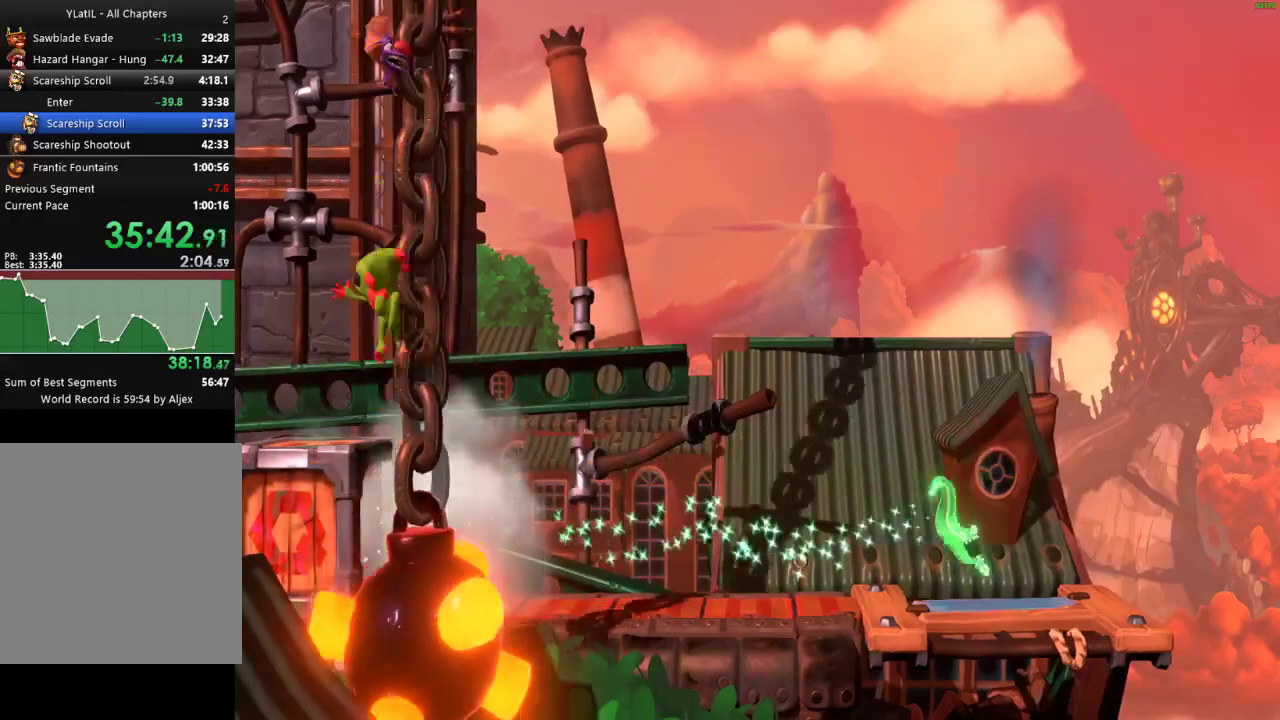
{"buttons": [], "left_stick": "center", "right_stick": "center", "events": []}
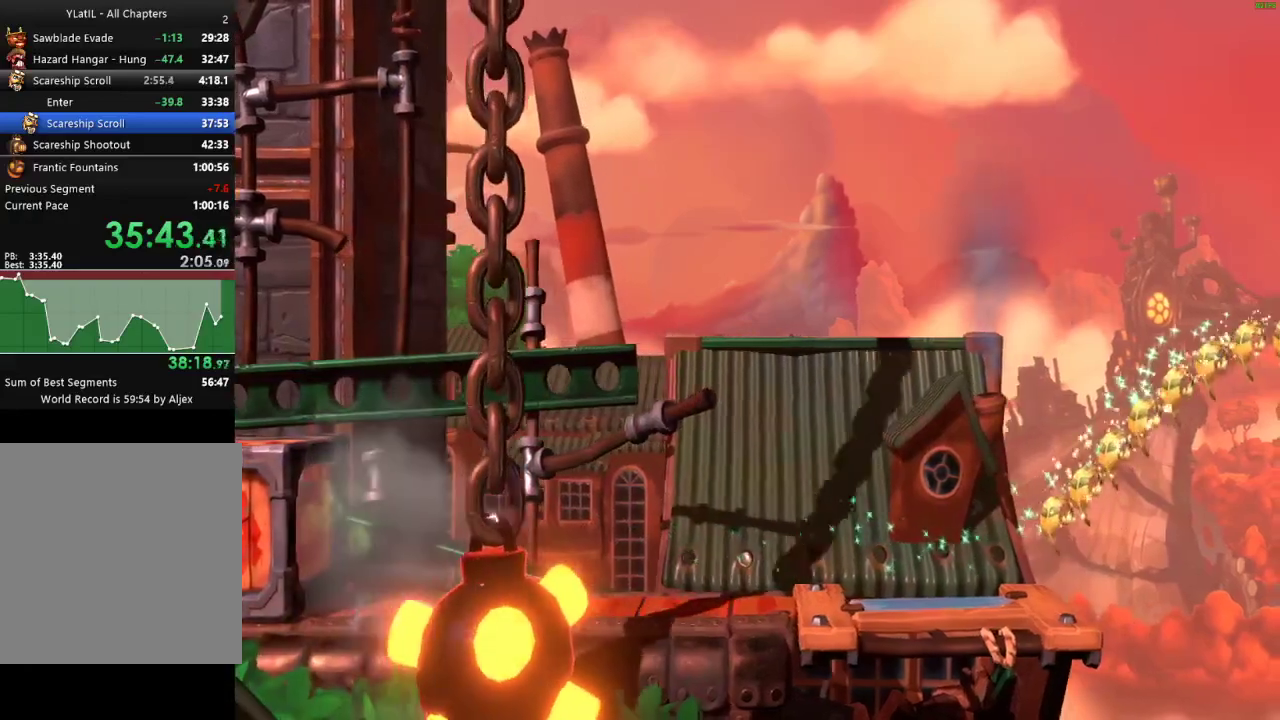
{"buttons": [], "left_stick": "center", "right_stick": "center", "events": []}
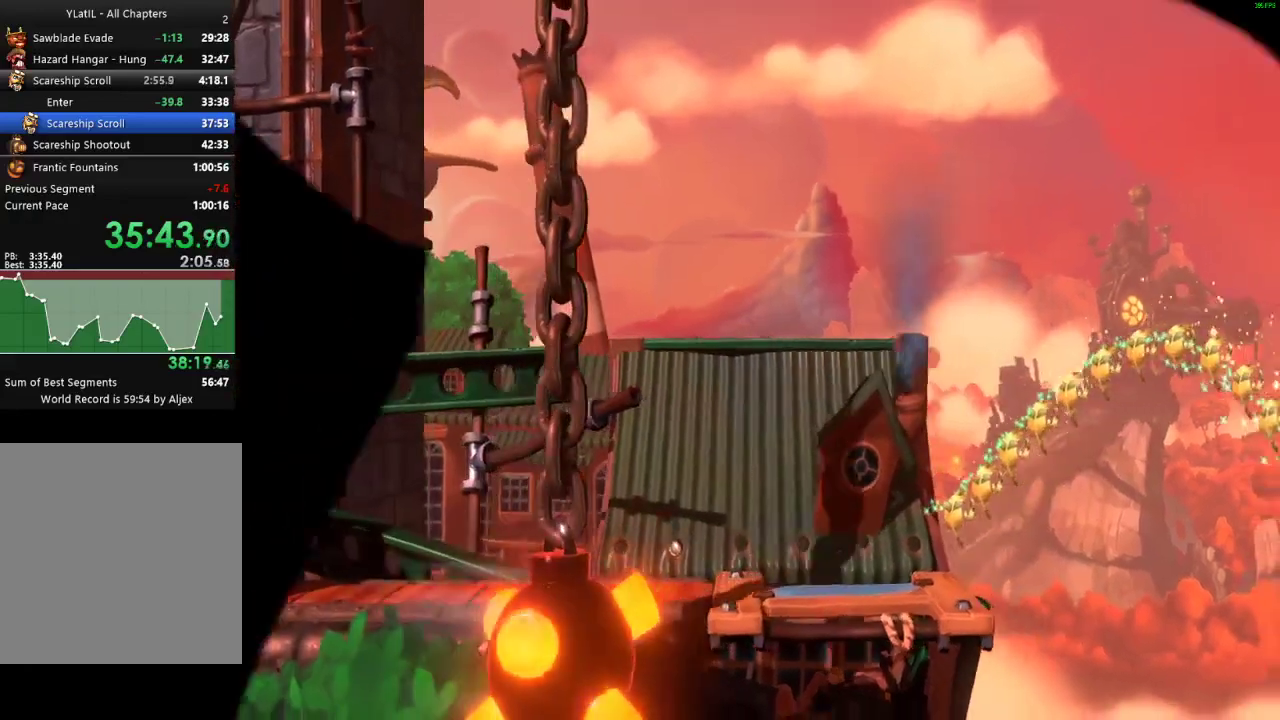
{"buttons": [], "left_stick": "center", "right_stick": "center", "events": []}
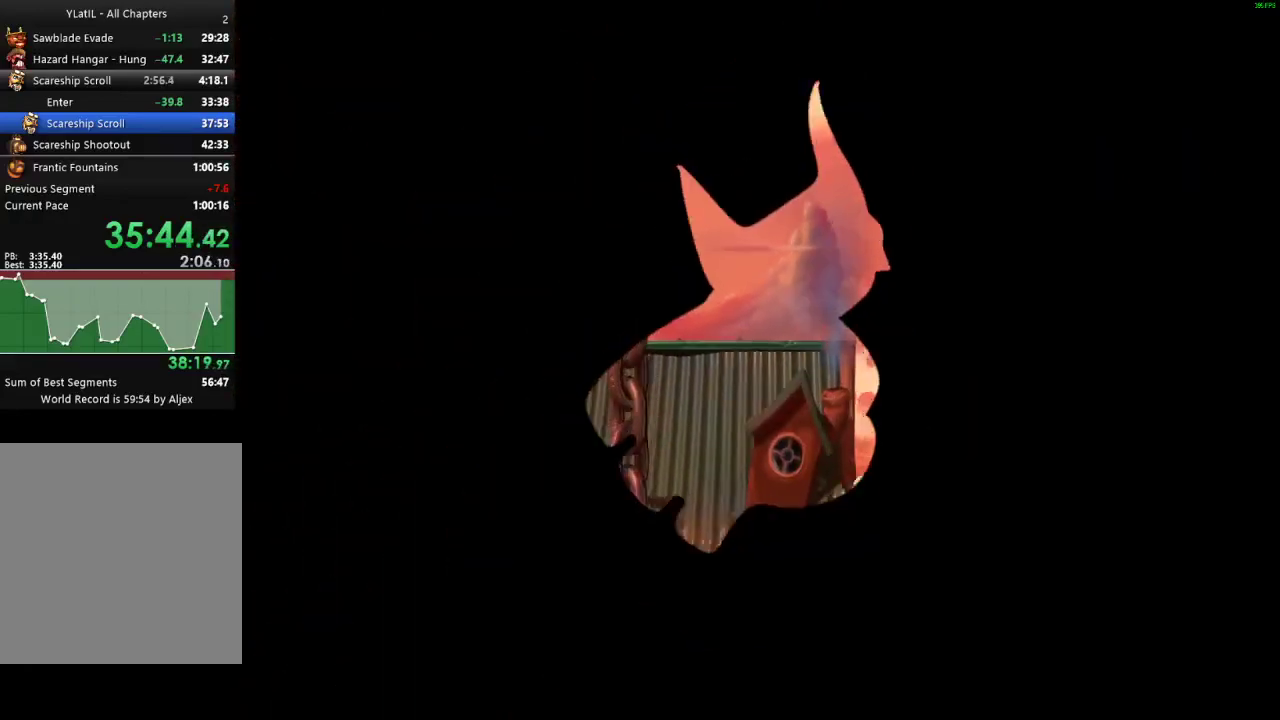
{"buttons": [], "left_stick": "center", "right_stick": "center", "events": []}
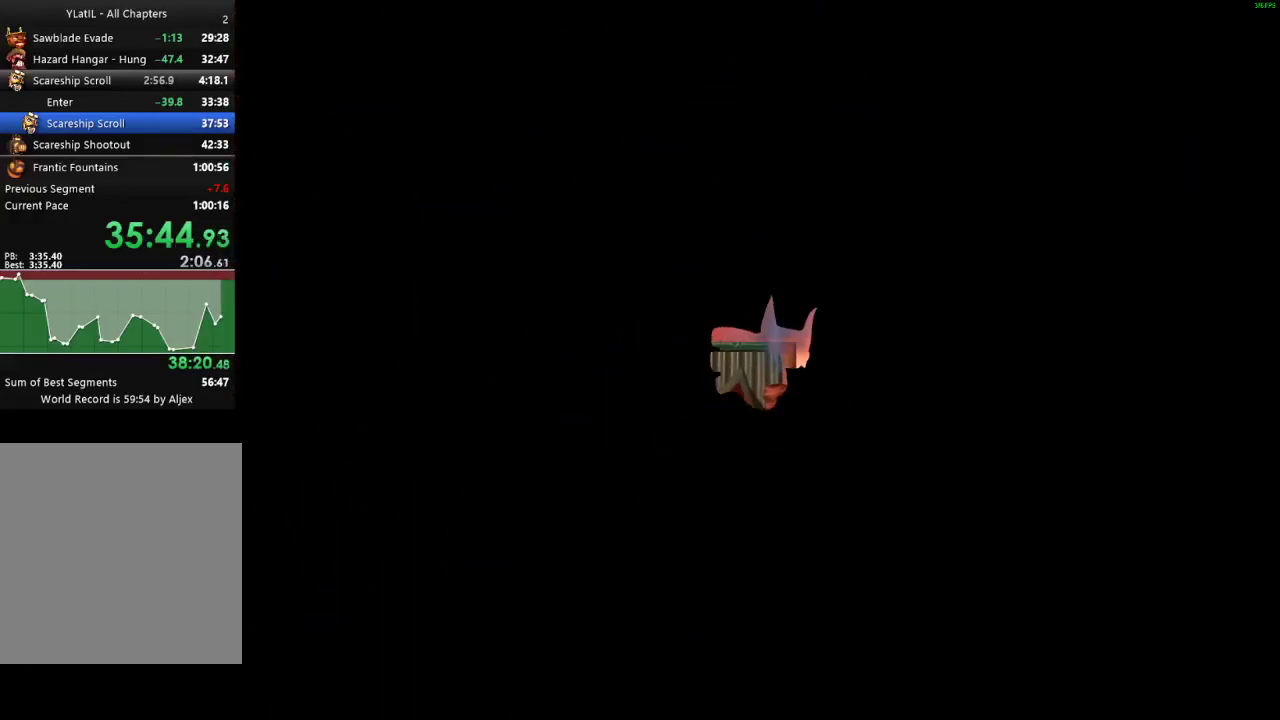
{"buttons": [], "left_stick": "center", "right_stick": "center", "events": []}
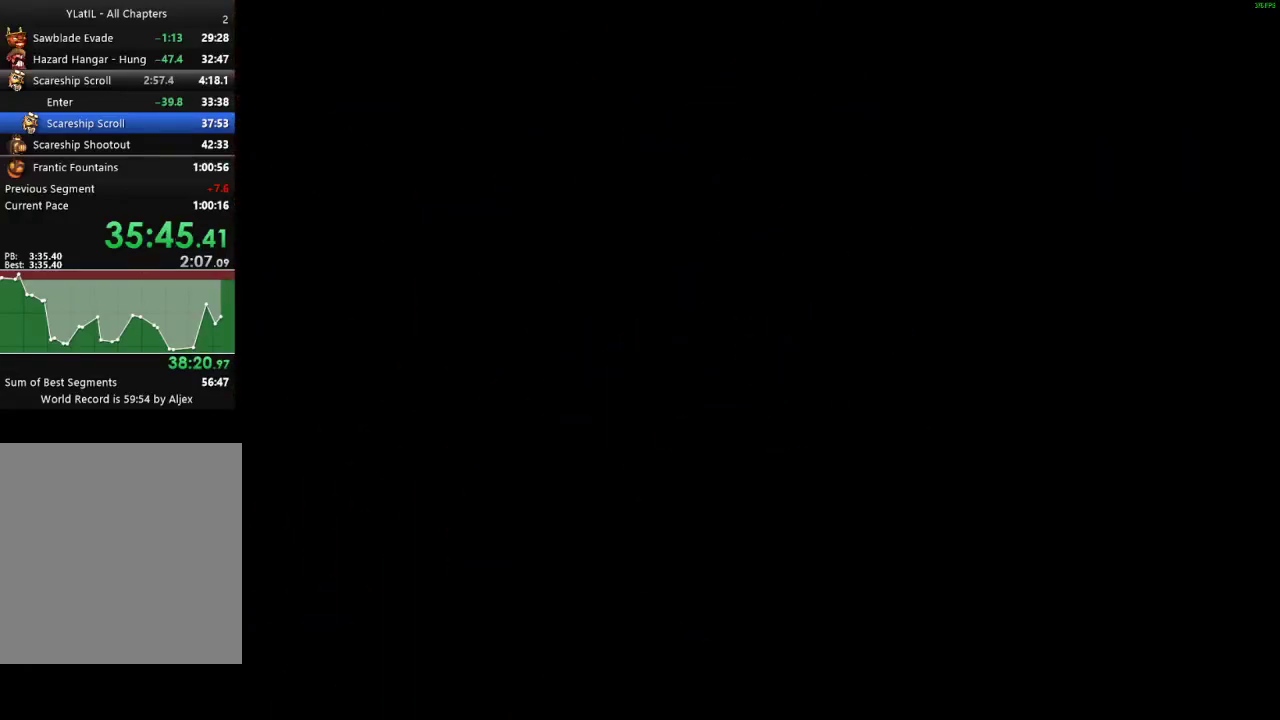
{"buttons": [], "left_stick": "center", "right_stick": "center", "events": []}
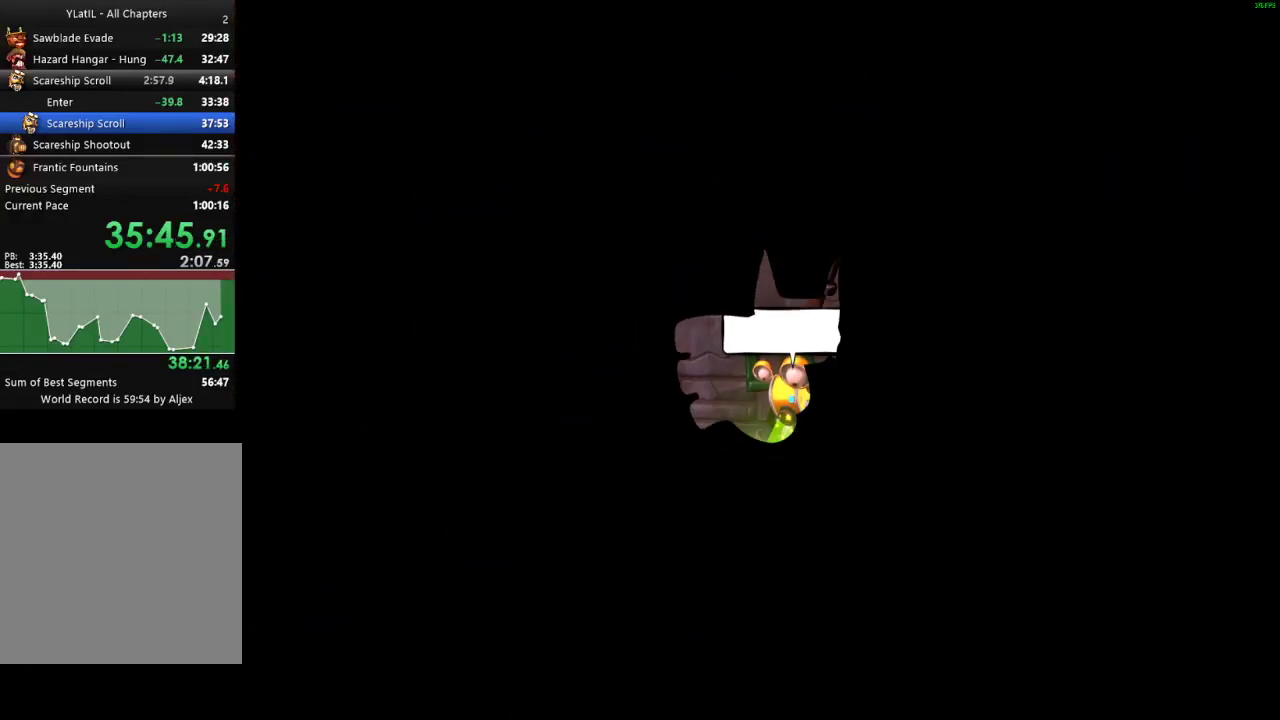
{"buttons": [], "left_stick": "center", "right_stick": "center", "events": [[150, "Y", "down"], [483, "Y", "up"]]}
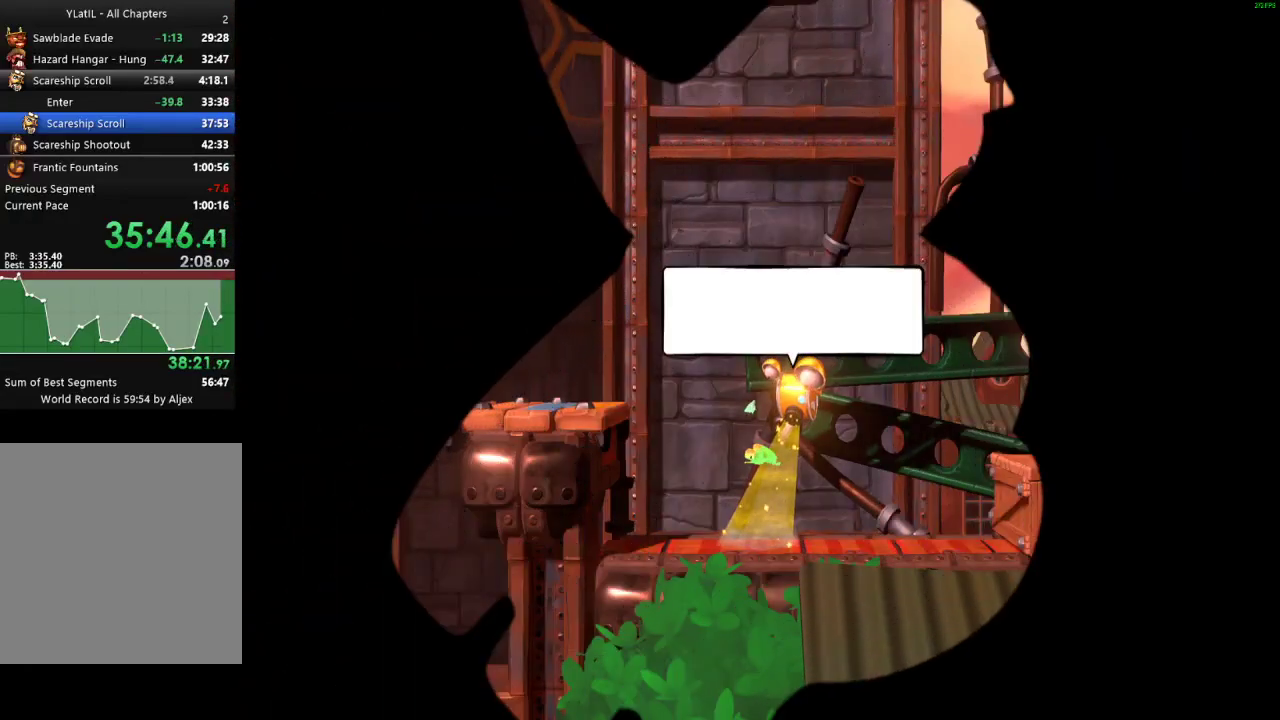
{"buttons": ["Y"], "left_stick": "center", "right_stick": "center", "events": [[50, "Y", "down"], [317, "Y", "up"], [383, "Y", "down"]]}
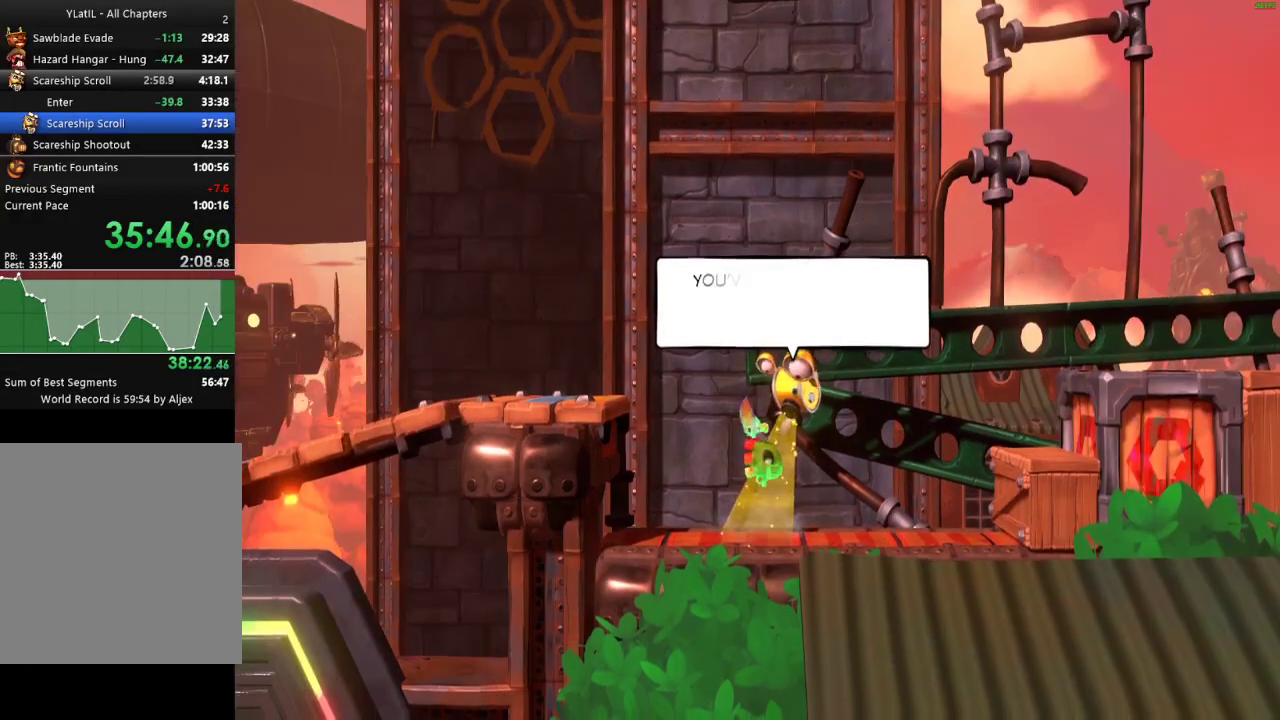
{"buttons": ["Y"], "left_stick": "center", "right_stick": "center", "events": [[133, "Y", "up"], [317, "Y", "down"]]}
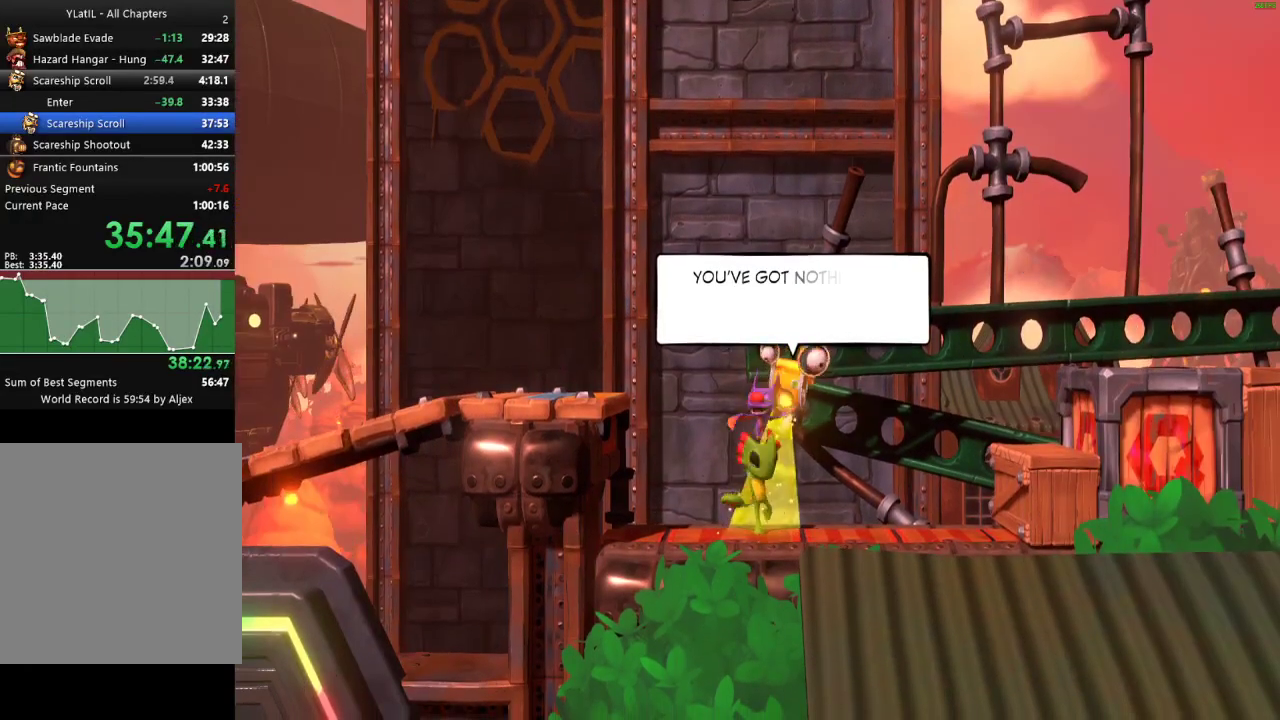
{"buttons": ["Y"], "left_stick": "center", "right_stick": "center", "events": []}
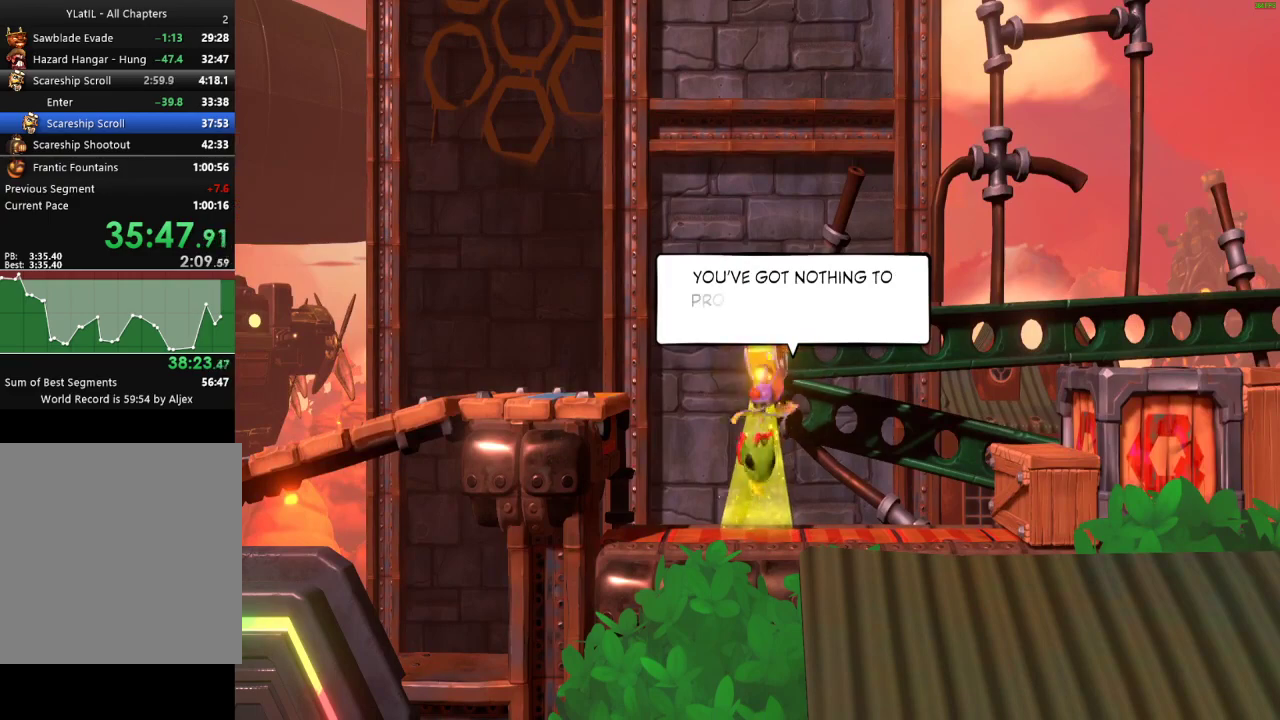
{"buttons": ["Y"], "left_stick": "center", "right_stick": "center", "events": []}
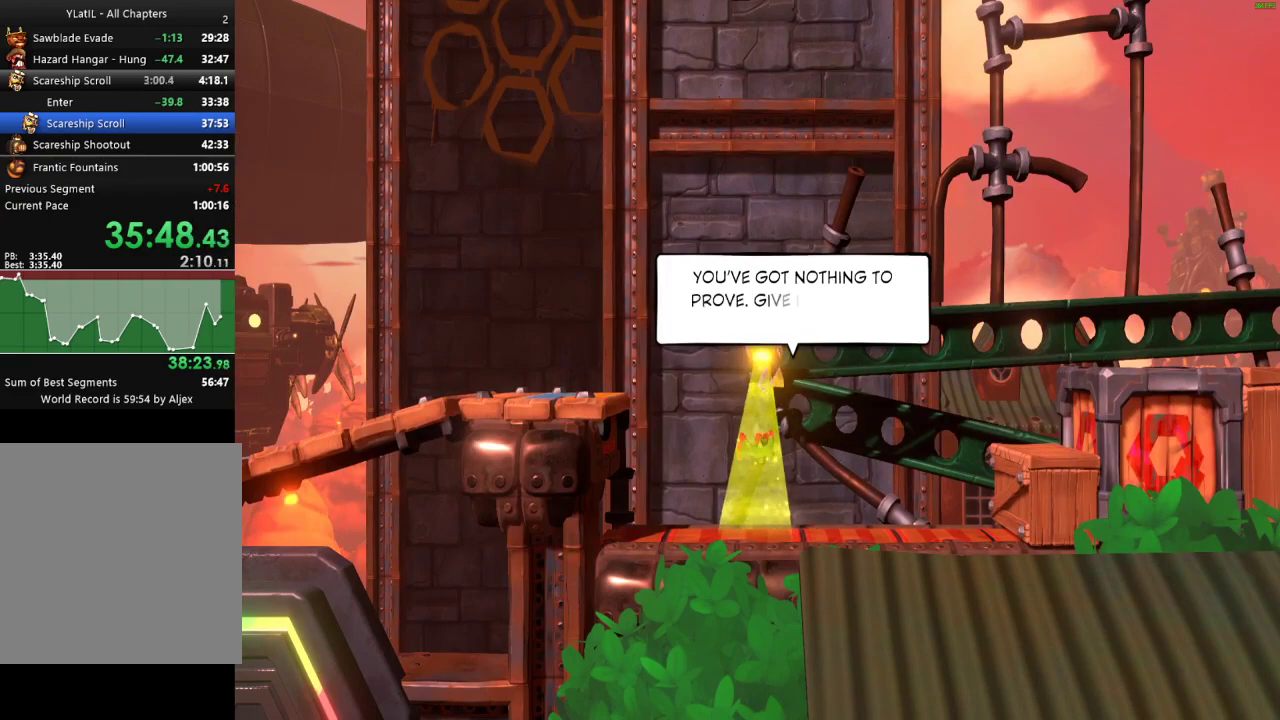
{"buttons": ["Y"], "left_stick": "center", "right_stick": "center", "events": []}
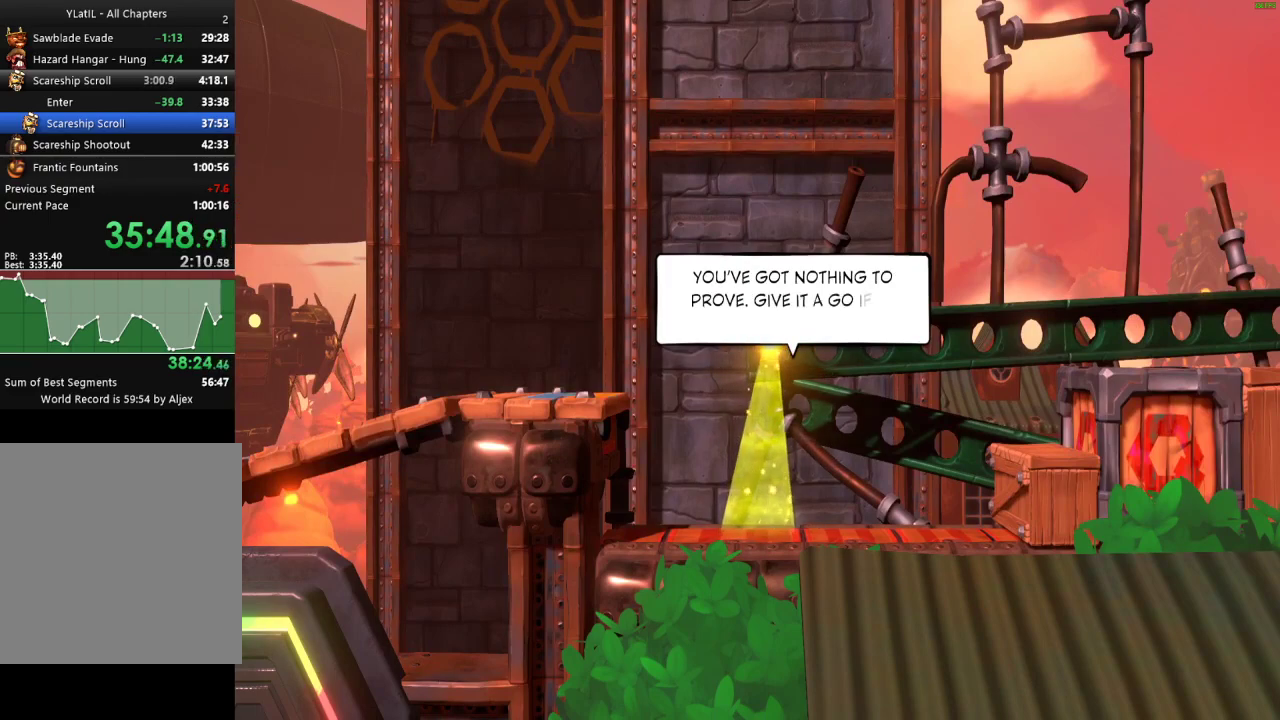
{"buttons": ["Y"], "left_stick": "center", "right_stick": "center", "events": []}
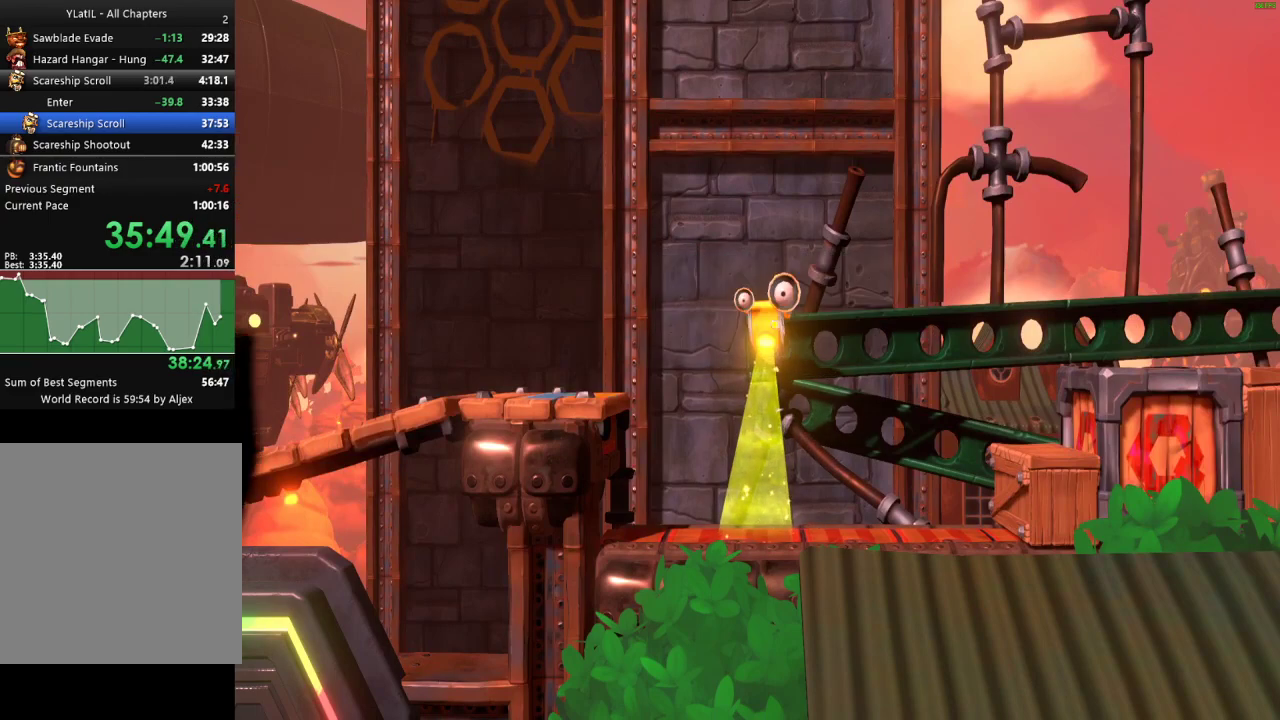
{"buttons": ["Y"], "left_stick": "center", "right_stick": "center", "events": []}
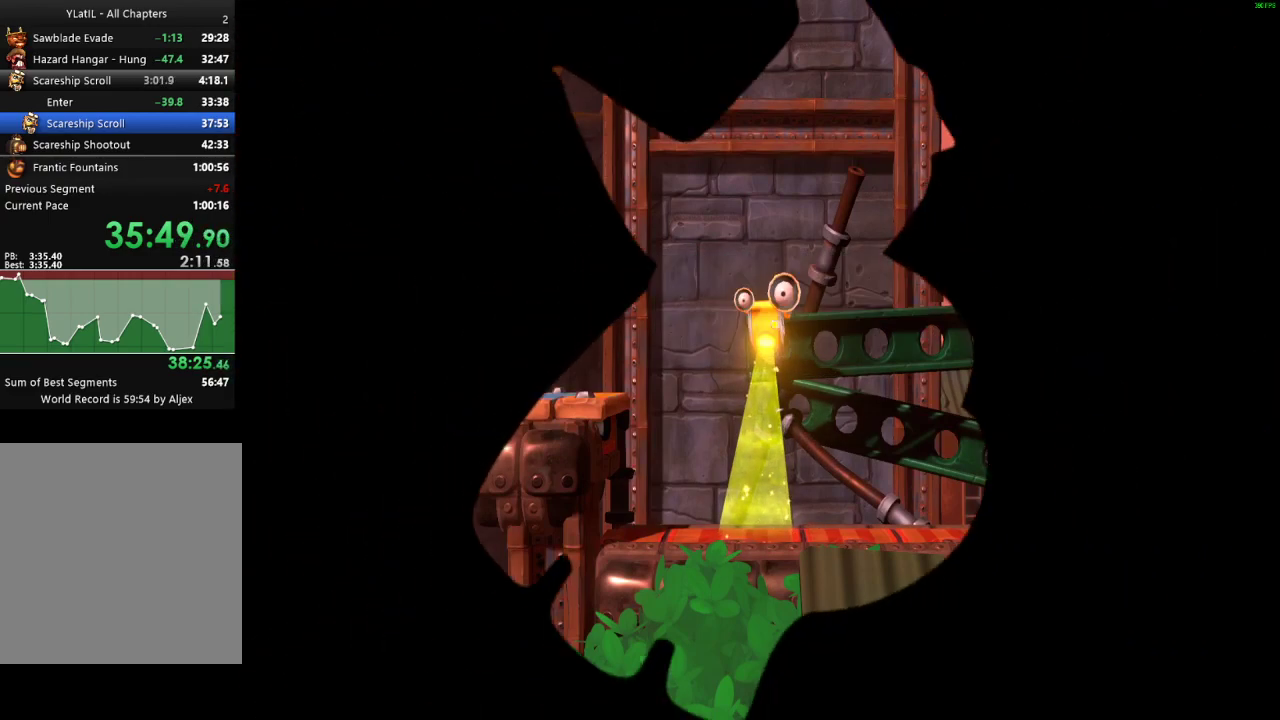
{"buttons": ["Y"], "left_stick": "center", "right_stick": "center", "events": []}
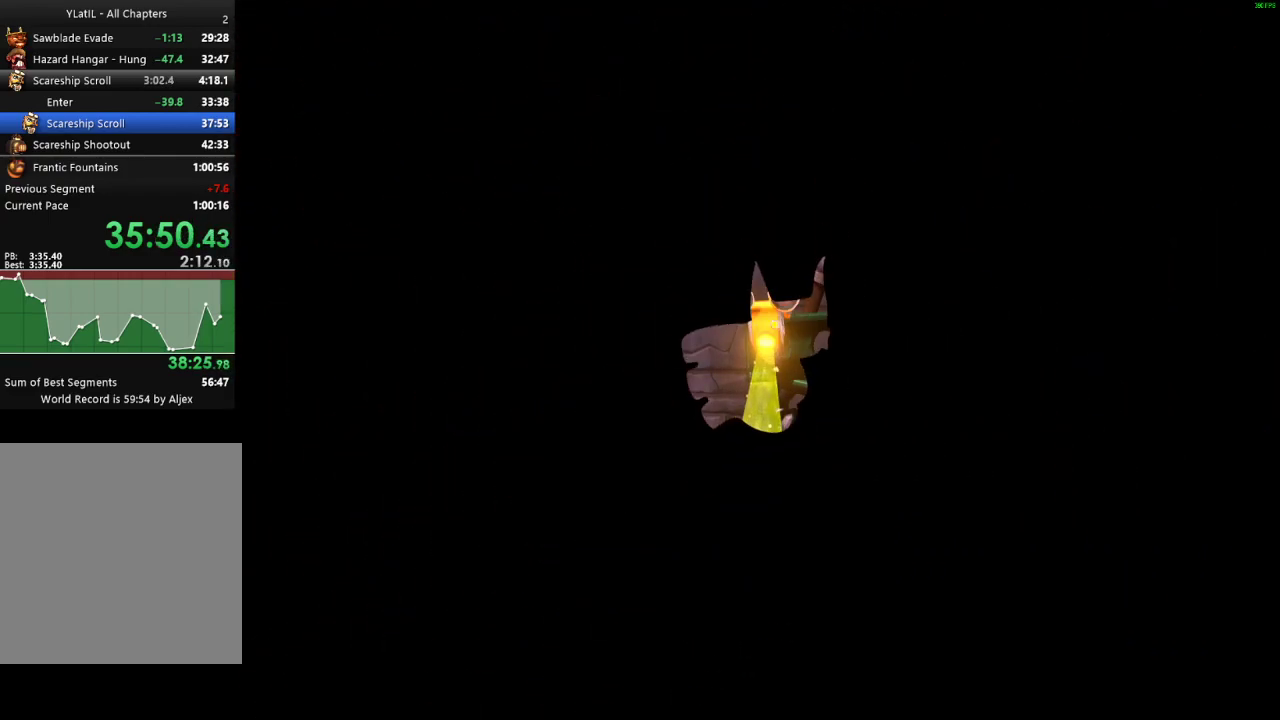
{"buttons": ["Y"], "left_stick": "center", "right_stick": "center", "events": []}